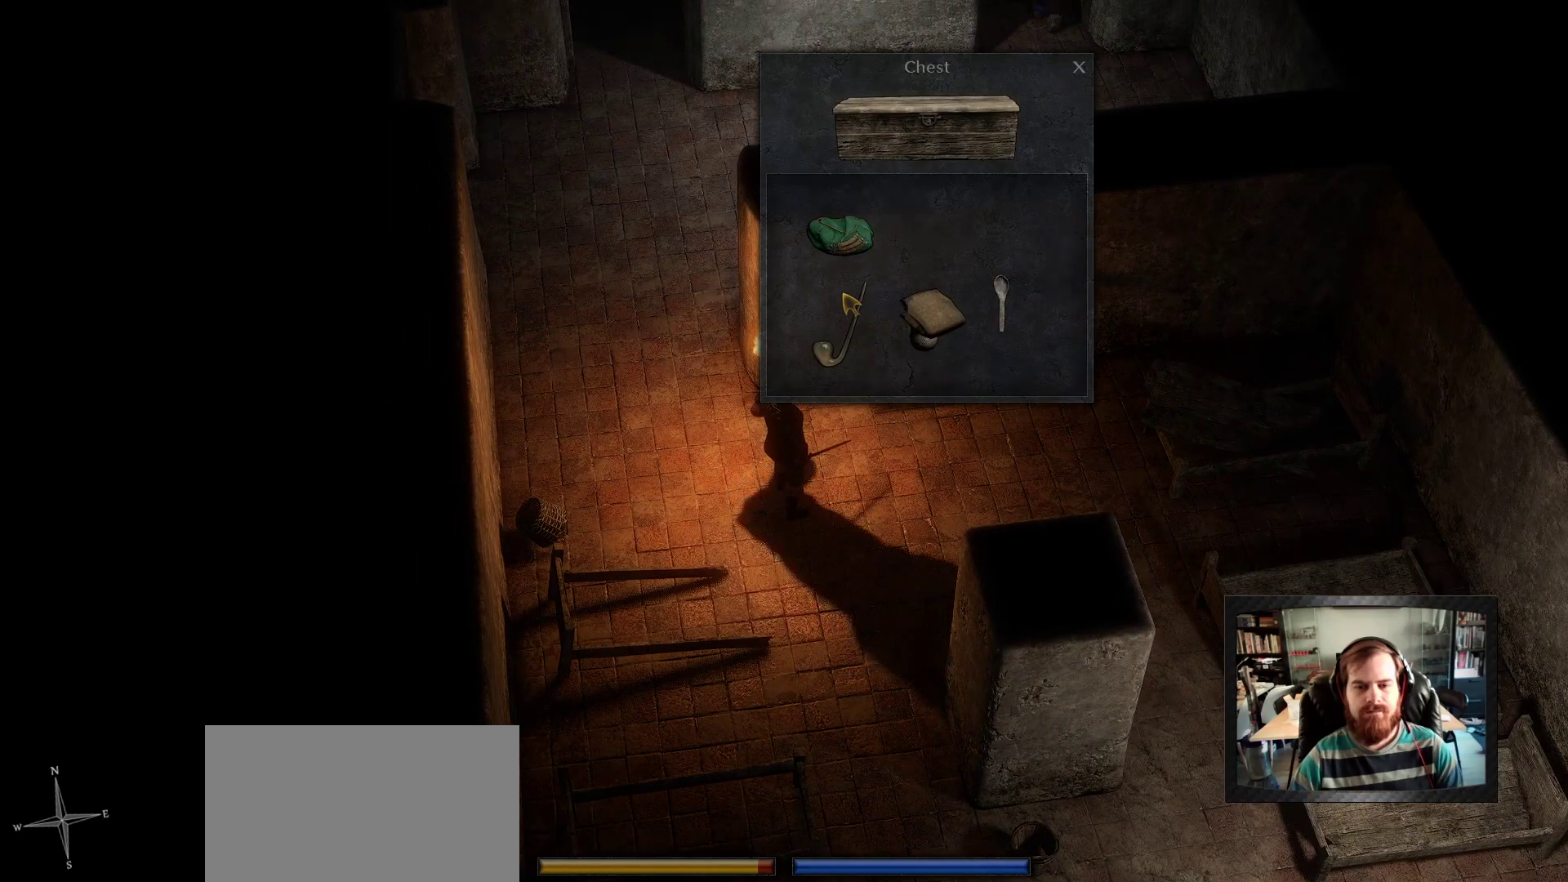
Gameplay with keyboard and mouse; each line is a JSON object with the keys and mouse buttons held at the frame after it. "events" lists presses ("down") and releases ("up") of "1", "2", "3", "4", "5", "a", "c", "d", "r", "s", "shift", "space", "tab", "w", "mouse_left", "mouse_wheel" and "mouse_right" between this image and that frame as [ms after this image, input, new state], when the widget could be followed in between. "mouse_left", "mouse_wheel", "mouse_right" = the "left", "wheel", "right" buttons of the "mouse" list. No other keys are recorded. "wheel" means that the mouse wheel is clicked or scrolled. "mouse_move" is the direction in which the mouse moves at that frame (one of eight, or "still"), when it could be read.
{"keys": [], "mouse": [], "mouse_move": "still", "events": [[383, "mouse_left", "down"], [433, "mouse_left", "up"]]}
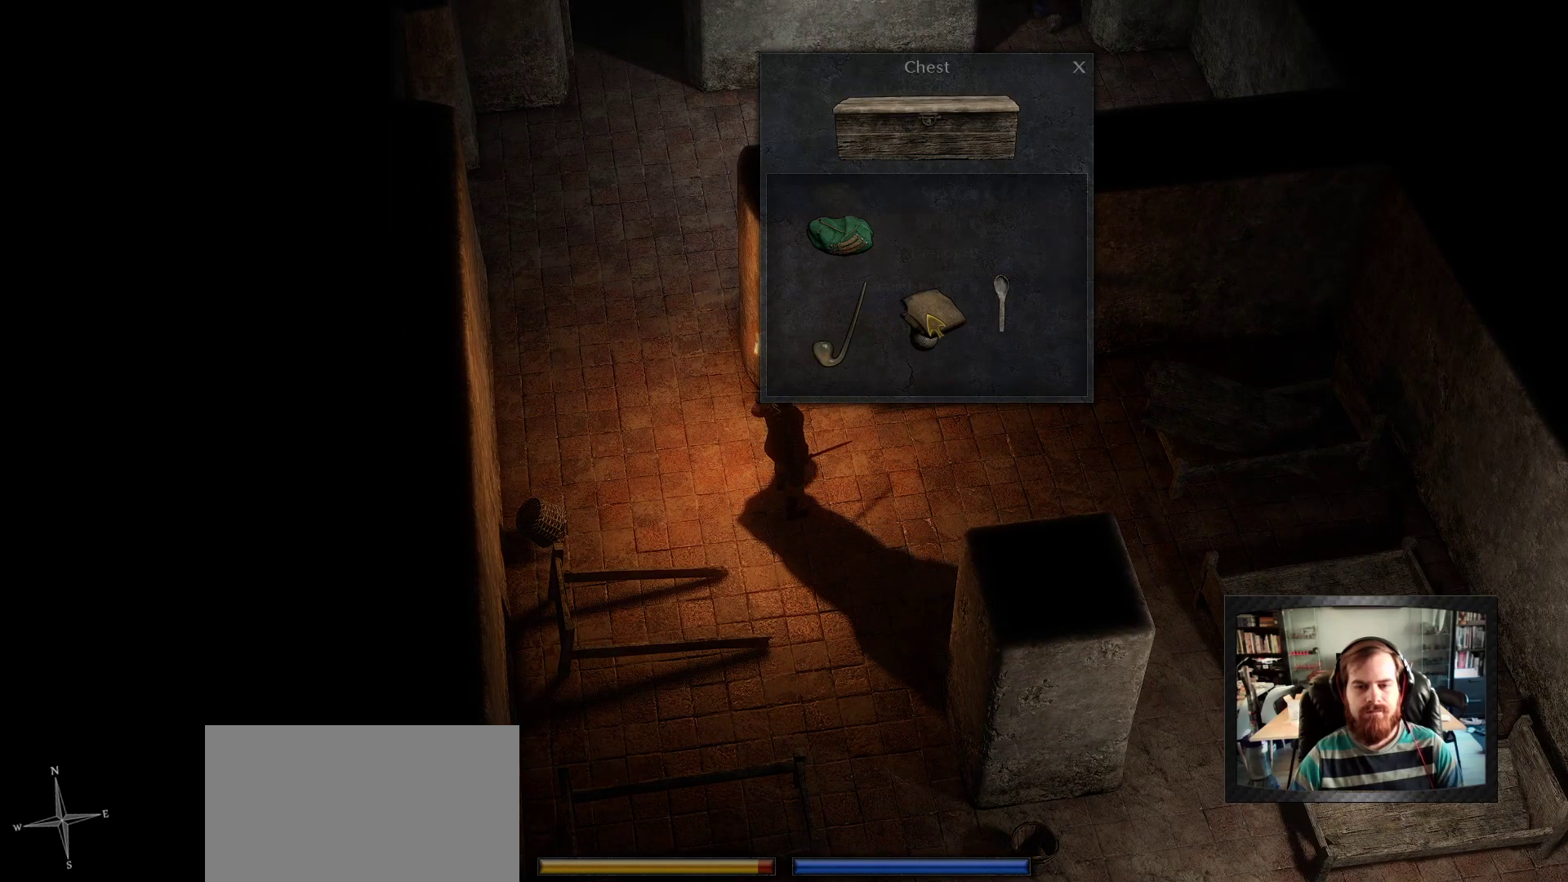
{"keys": [], "mouse": [], "mouse_move": "still", "events": []}
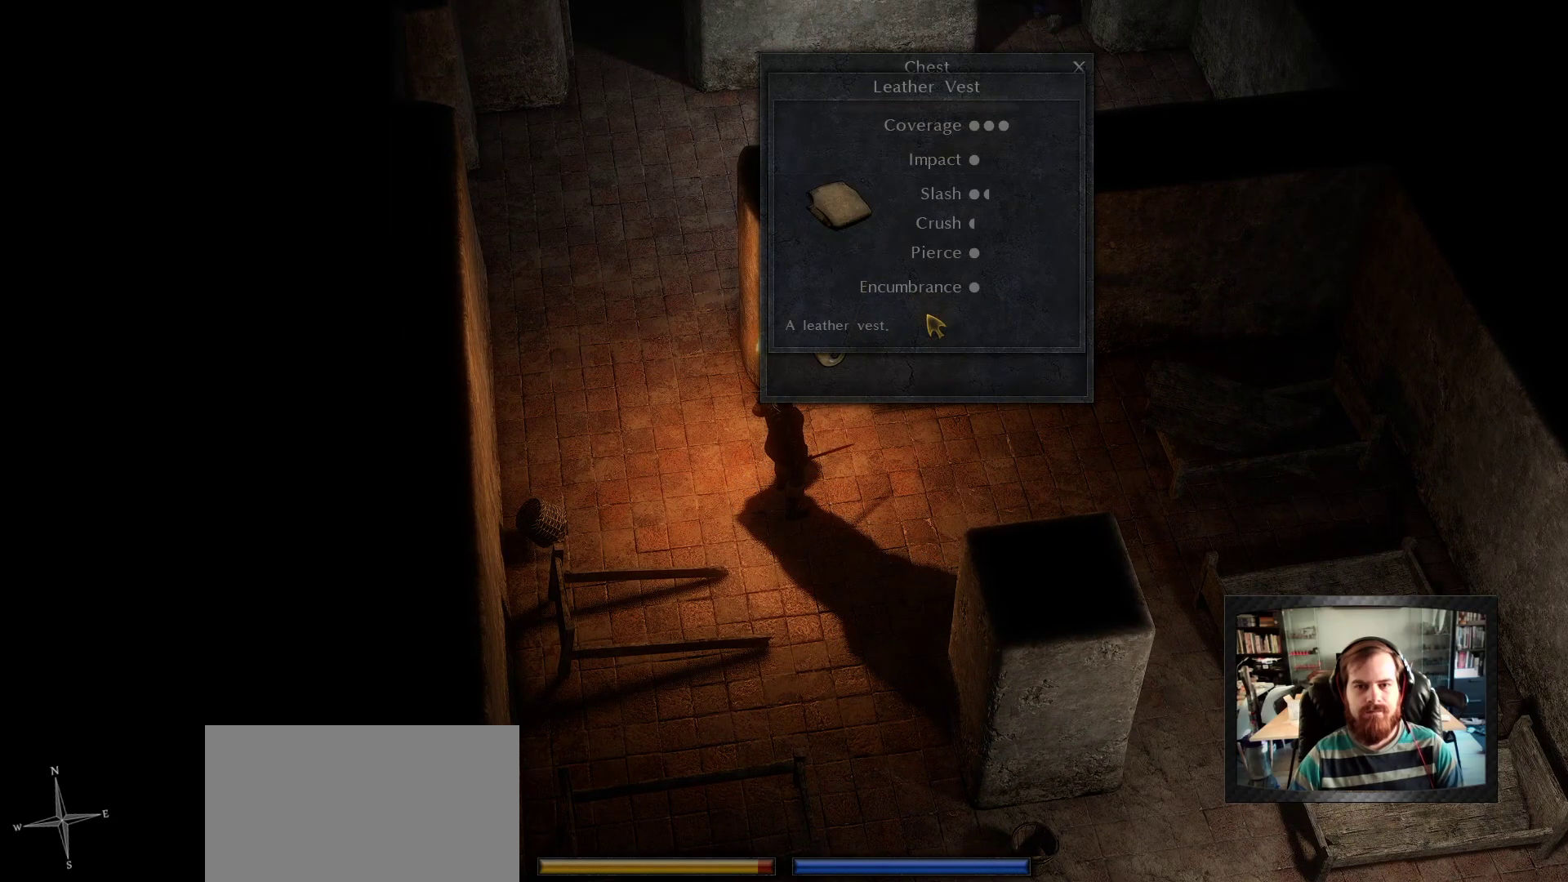
{"keys": ["a"], "mouse": [], "mouse_move": "still", "events": [[500, "a", "down"]]}
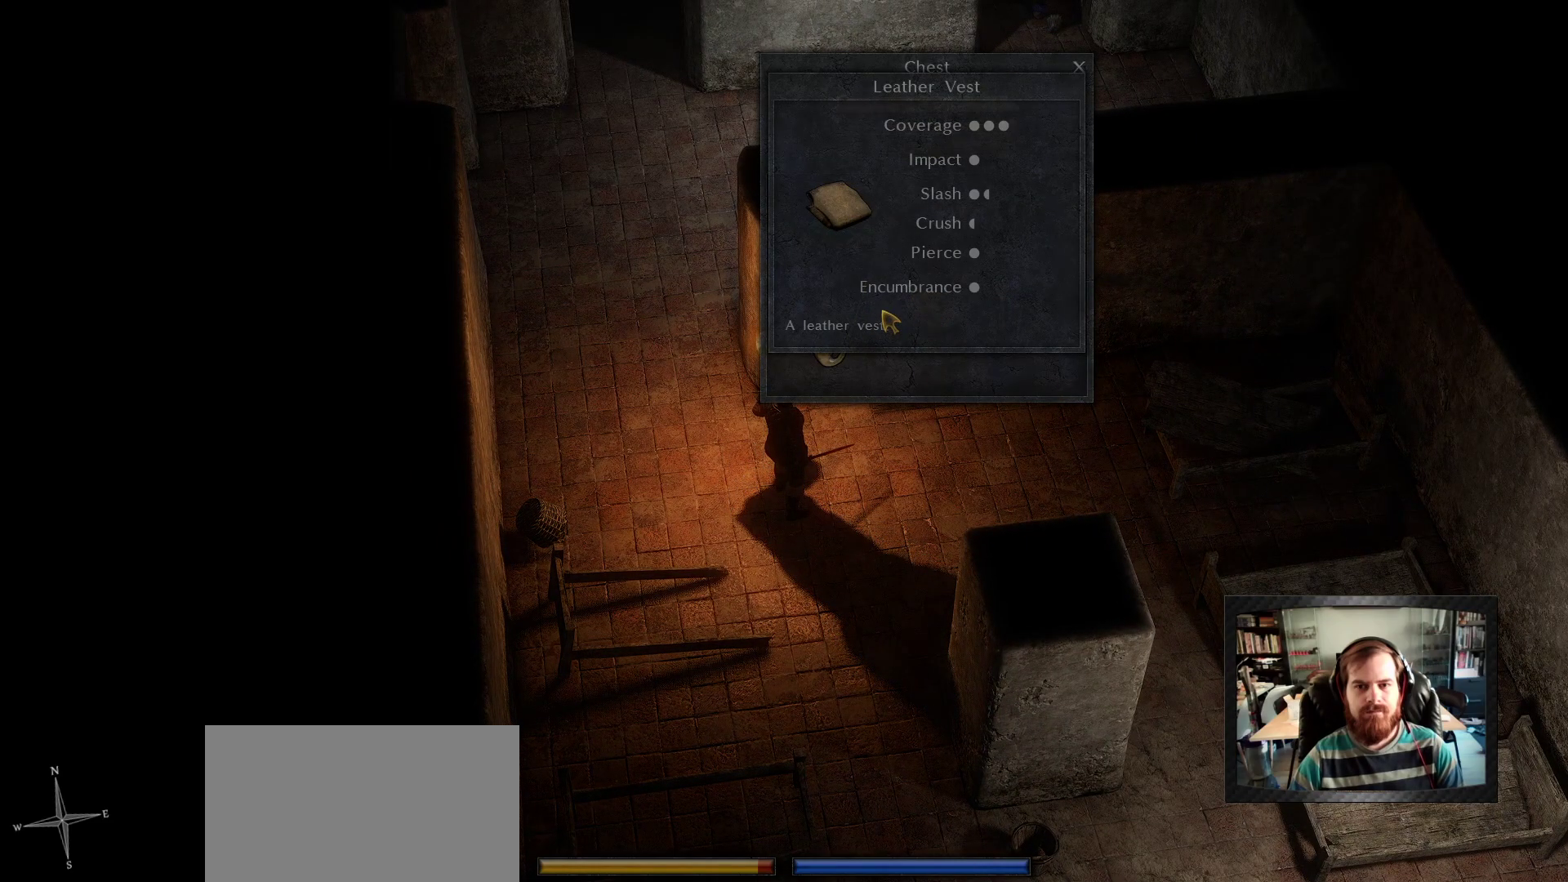
{"keys": [], "mouse": [], "mouse_move": "still", "events": [[50, "w", "down"], [150, "a", "up"], [183, "w", "up"]]}
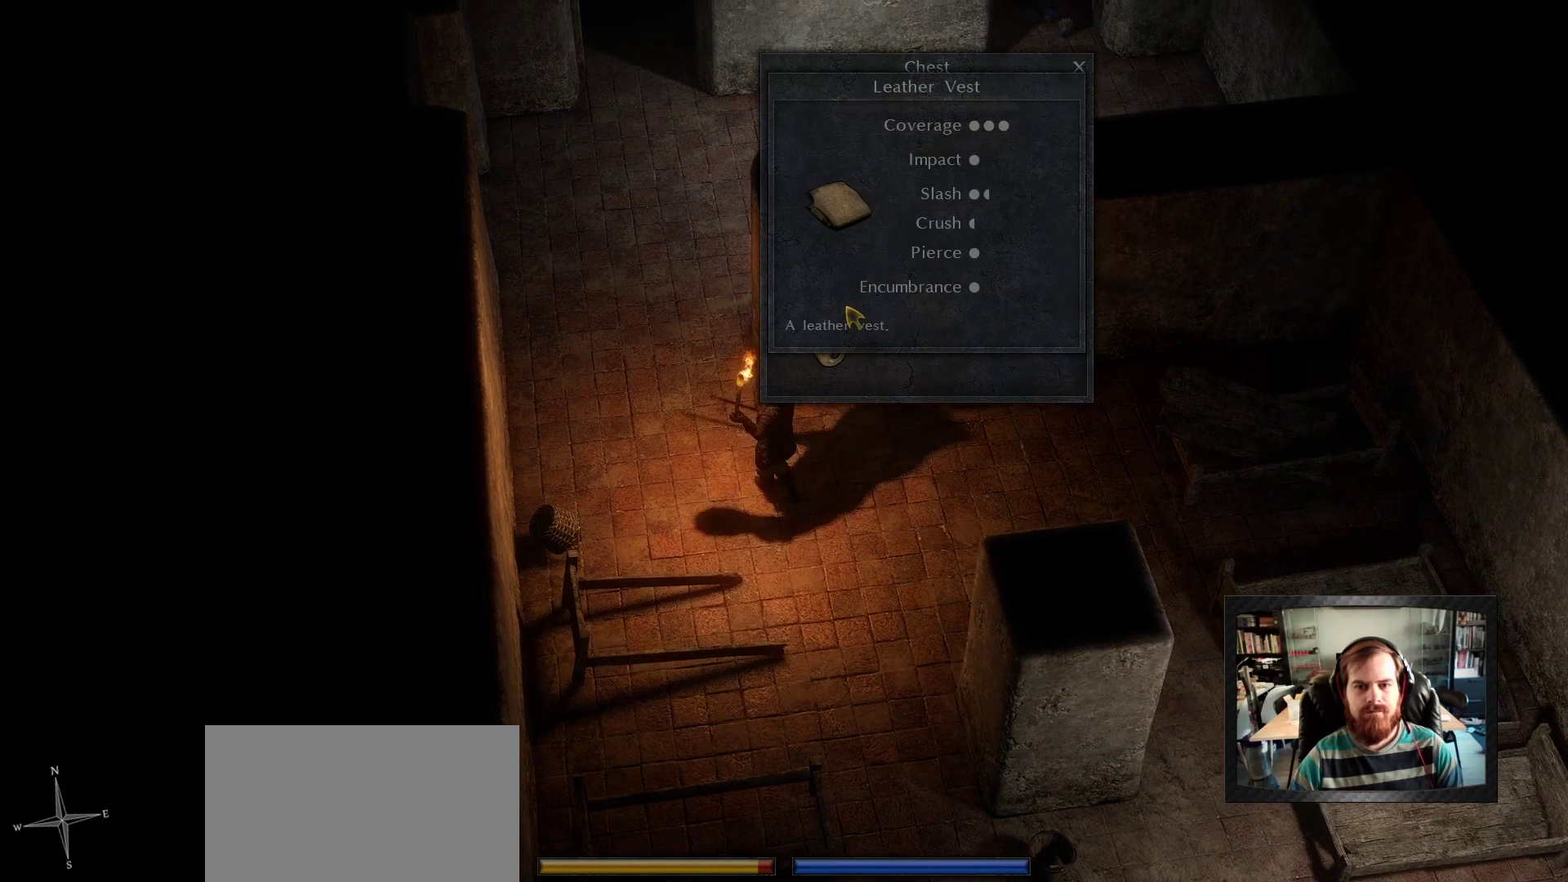
{"keys": [], "mouse": [], "mouse_move": "still", "events": []}
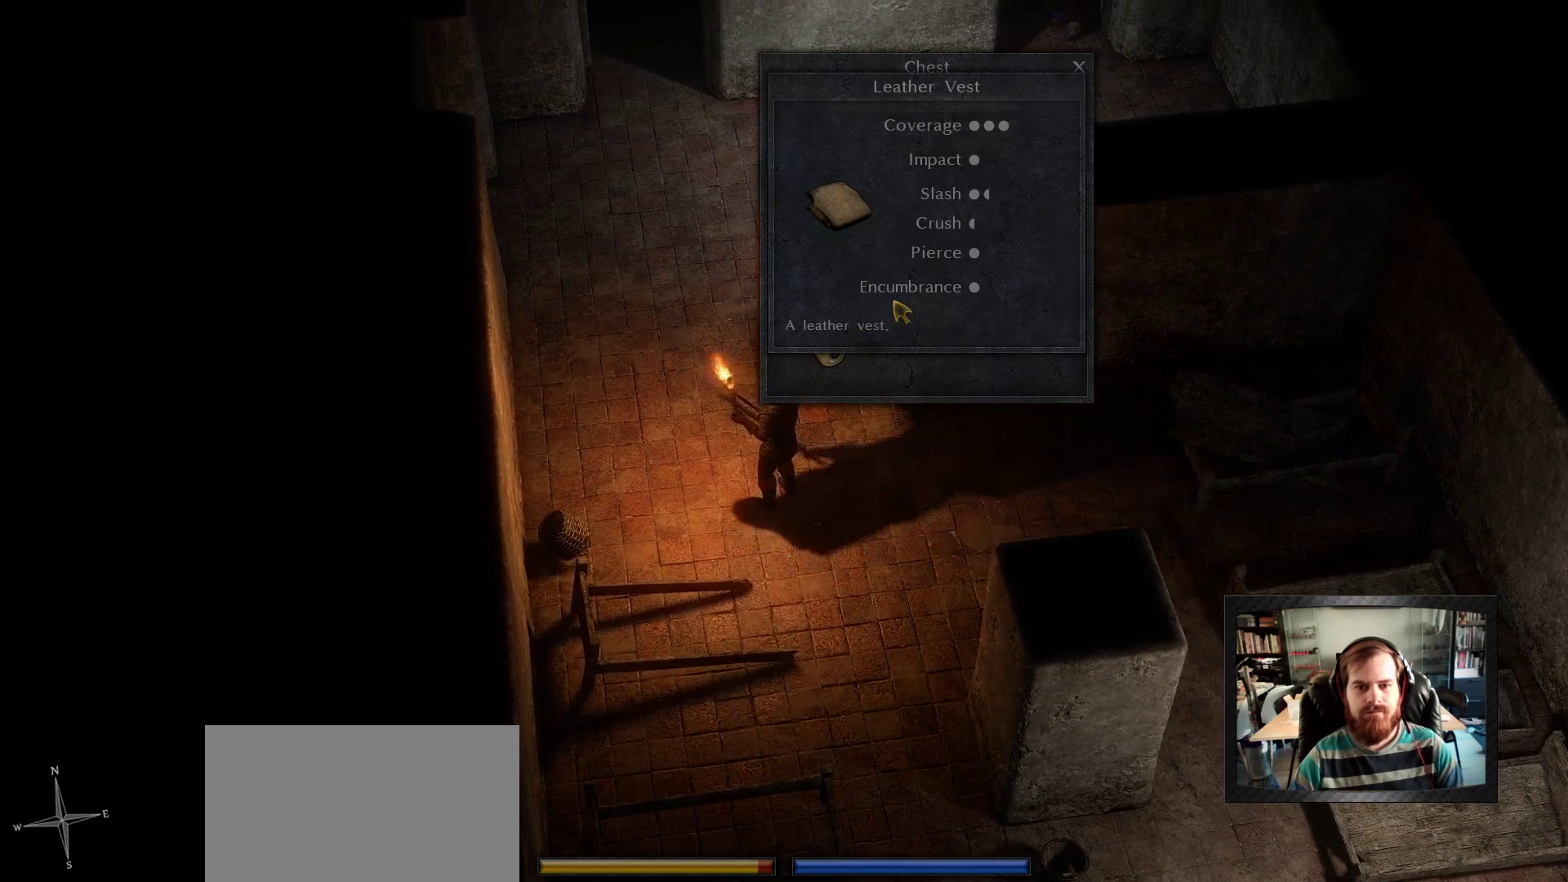
{"keys": [], "mouse": [], "mouse_move": "still", "events": []}
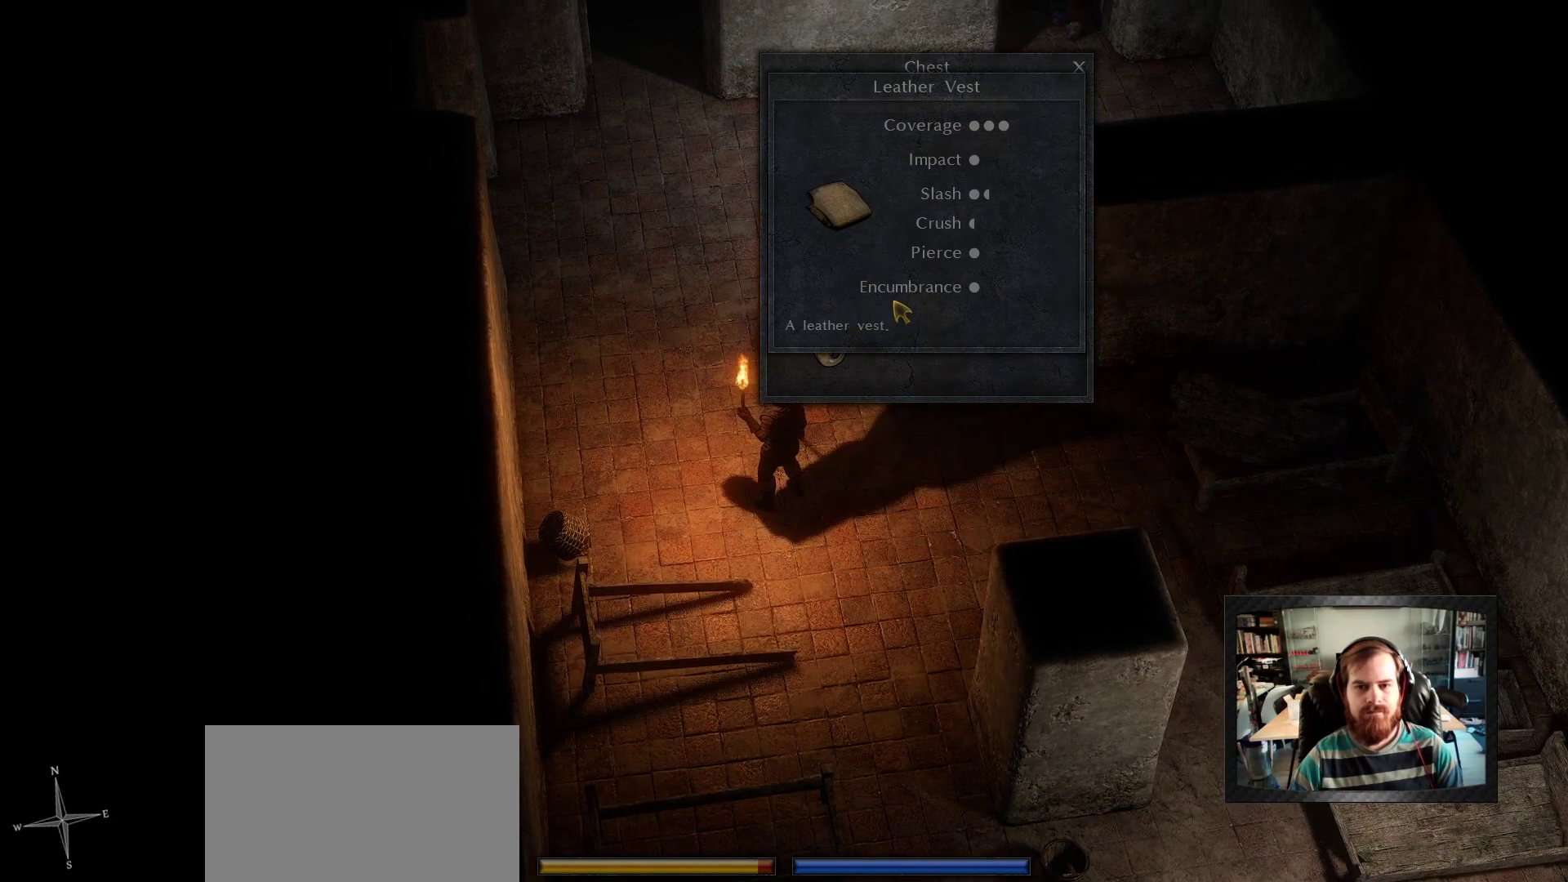
{"keys": [], "mouse": [], "mouse_move": "still", "events": [[50, "mouse_right", "down"], [150, "mouse_right", "up"]]}
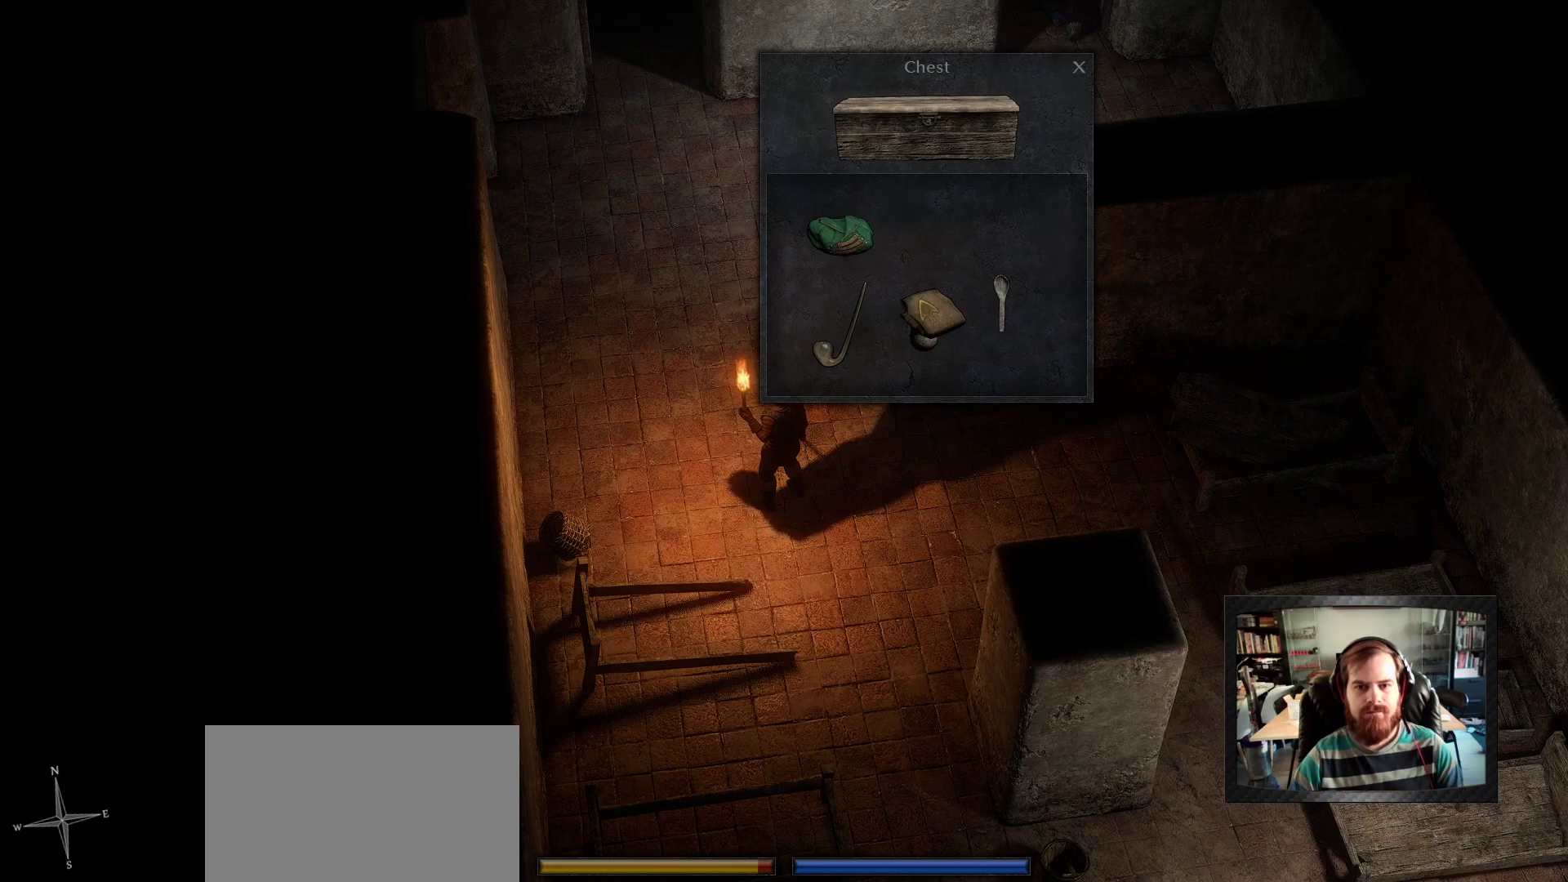
{"keys": [], "mouse": [], "mouse_move": "still", "events": []}
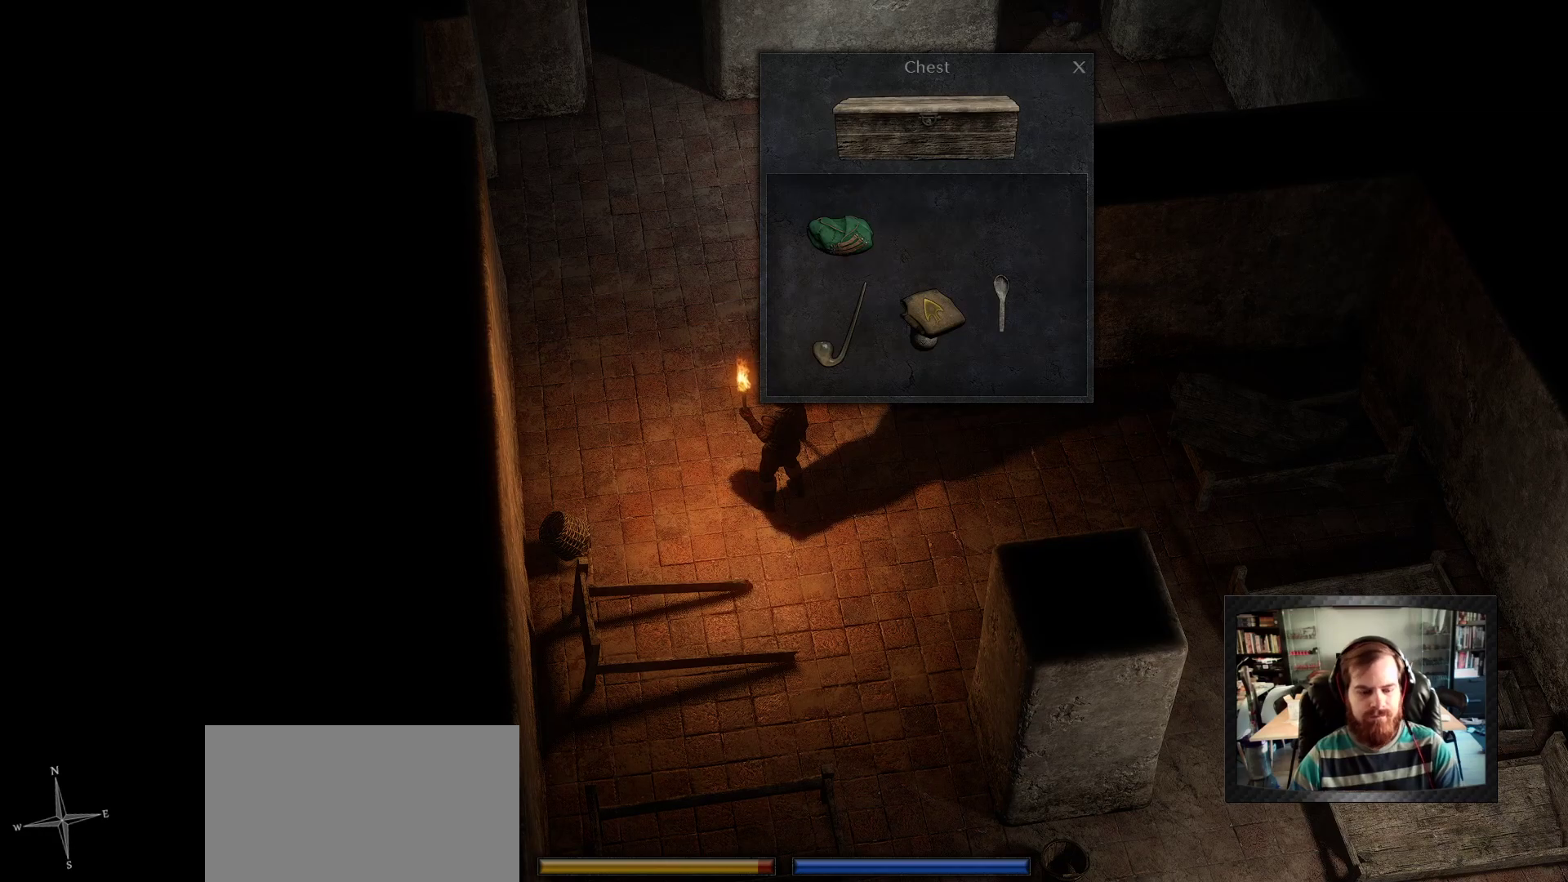
{"keys": [], "mouse": [], "mouse_move": "left", "events": []}
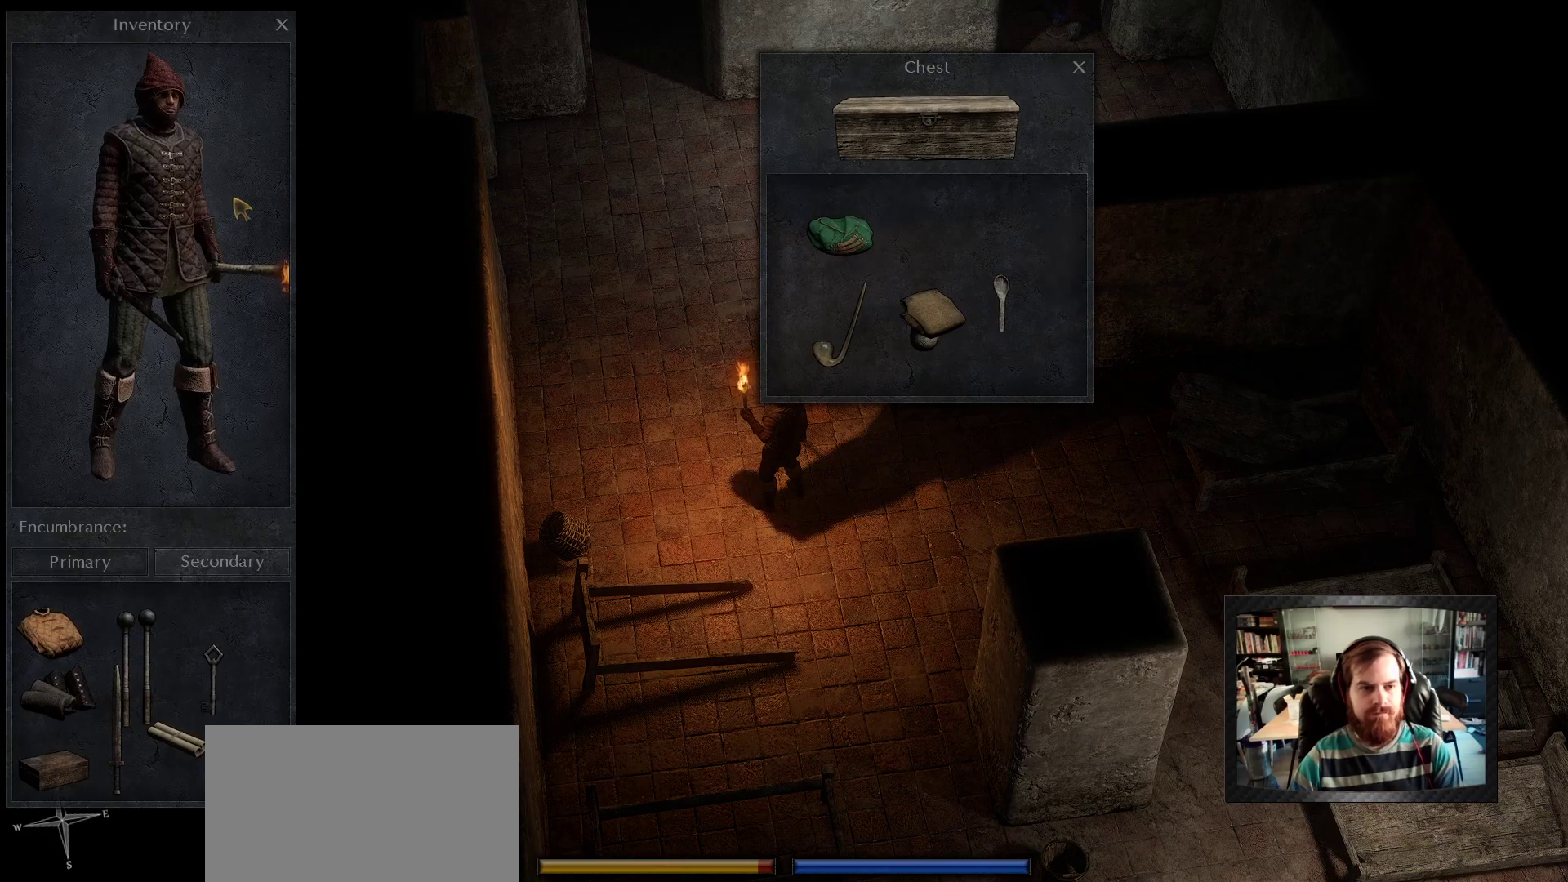
{"keys": [], "mouse": [], "mouse_move": "left", "events": [[383, "mouse_left", "down"], [483, "mouse_left", "up"]]}
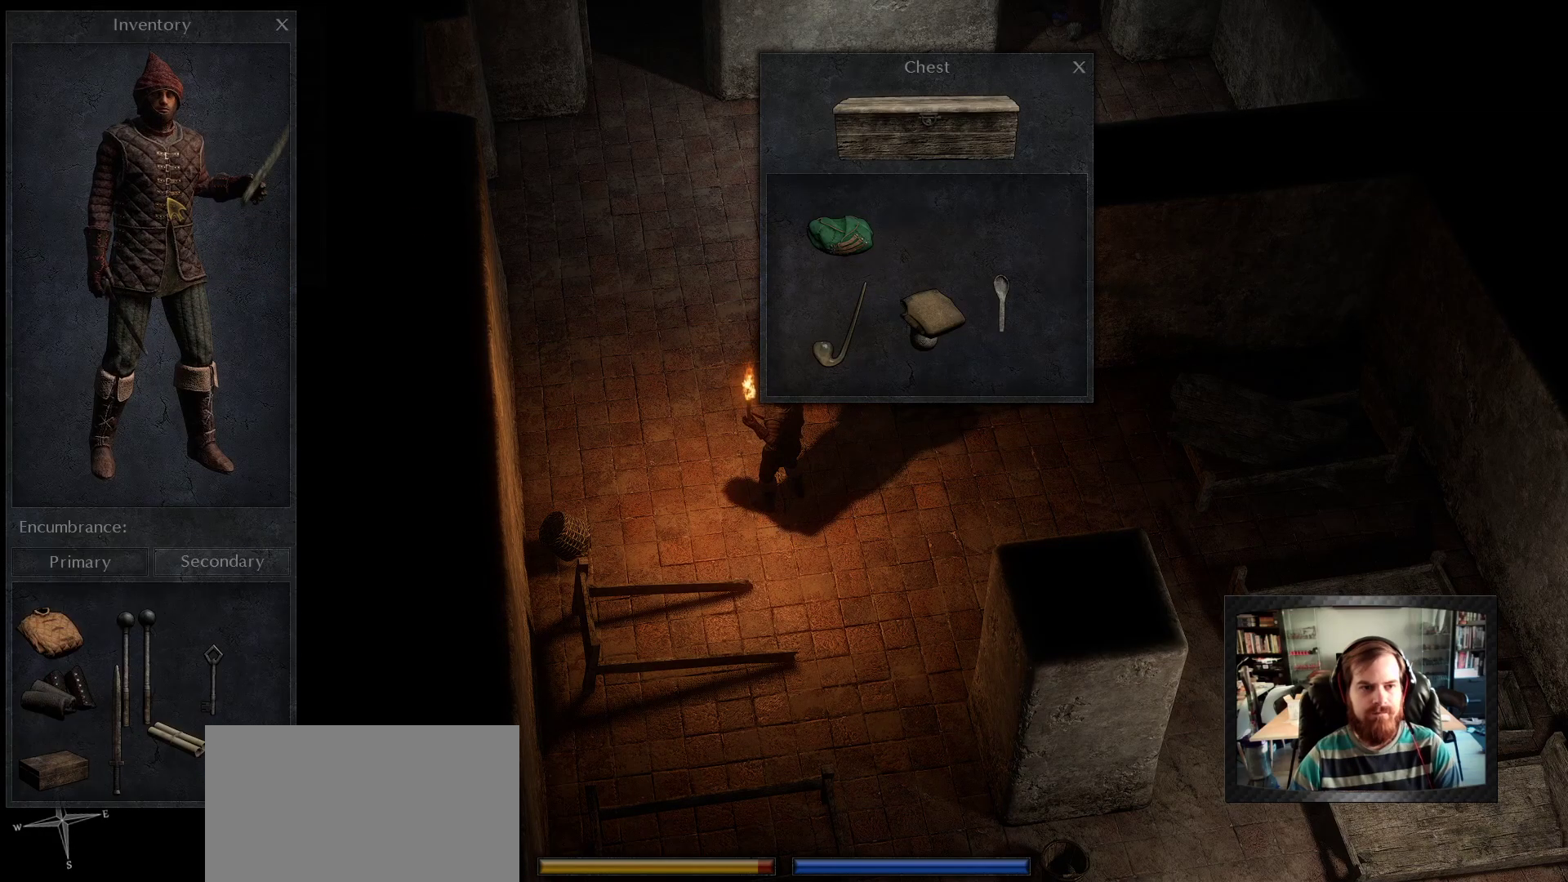
{"keys": [], "mouse": [], "mouse_move": "still", "events": [[67, "mouse_left", "down"], [167, "mouse_left", "up"]]}
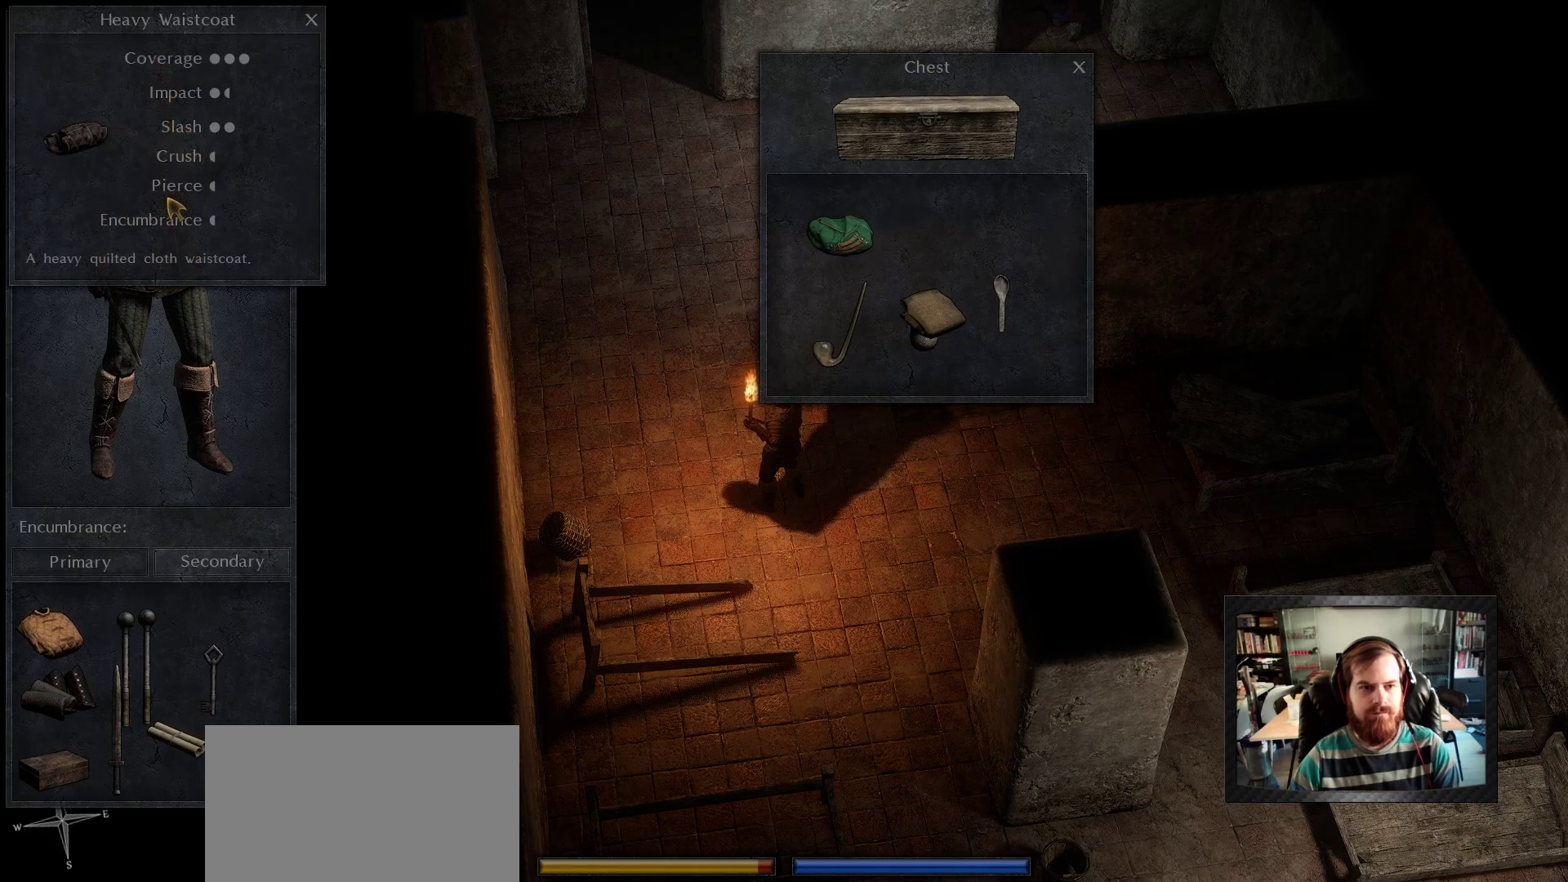
{"keys": [], "mouse": [], "mouse_move": "still", "events": []}
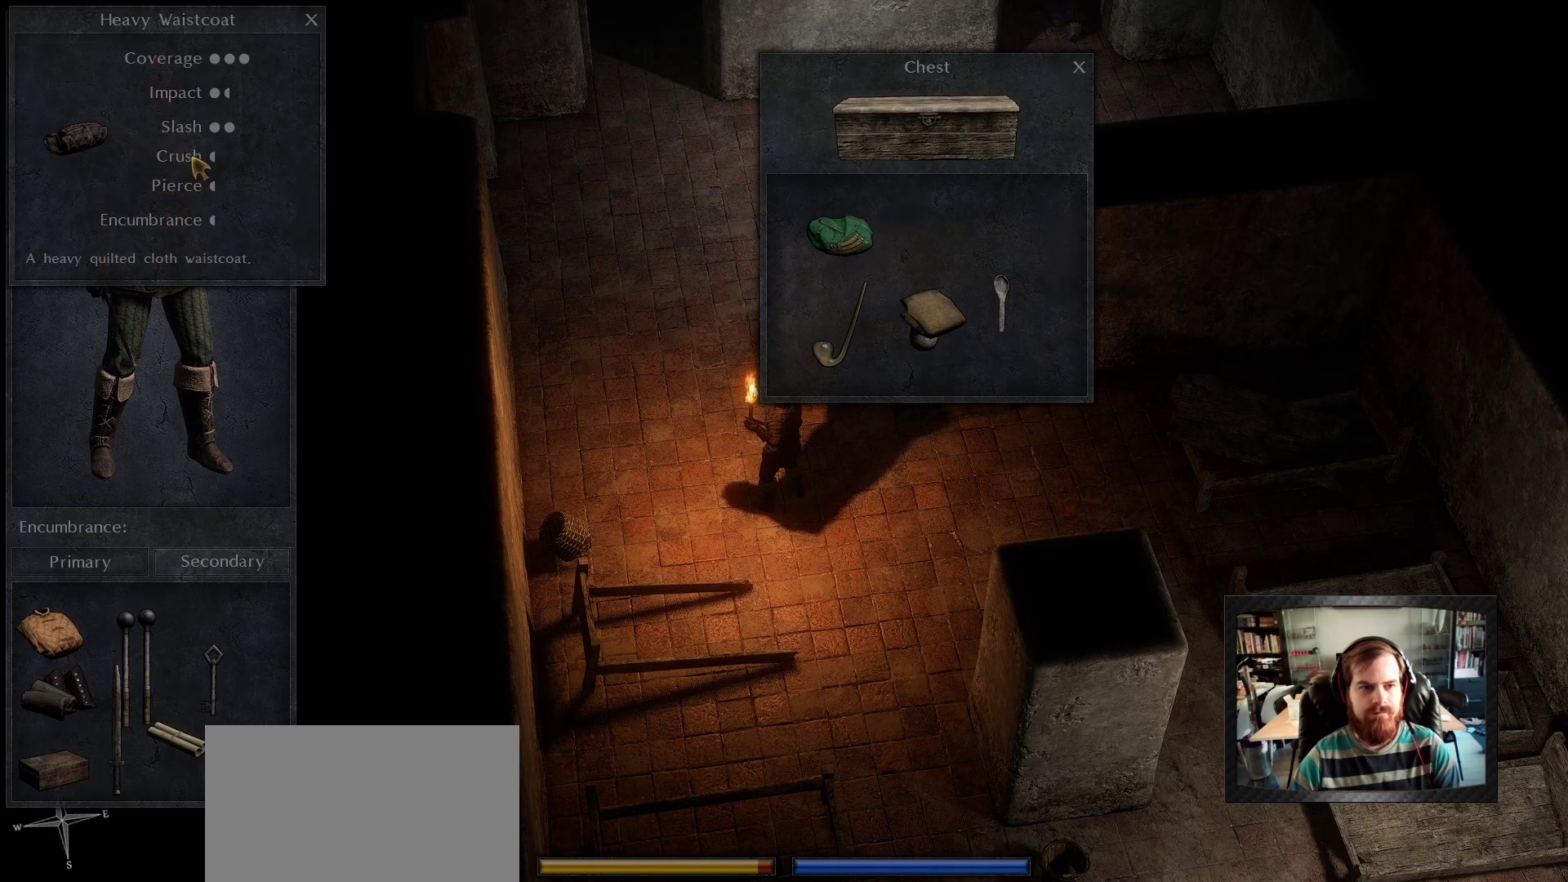
{"keys": [], "mouse": [], "mouse_move": "right", "events": [[100, "mouse_right", "down"], [150, "mouse_right", "up"]]}
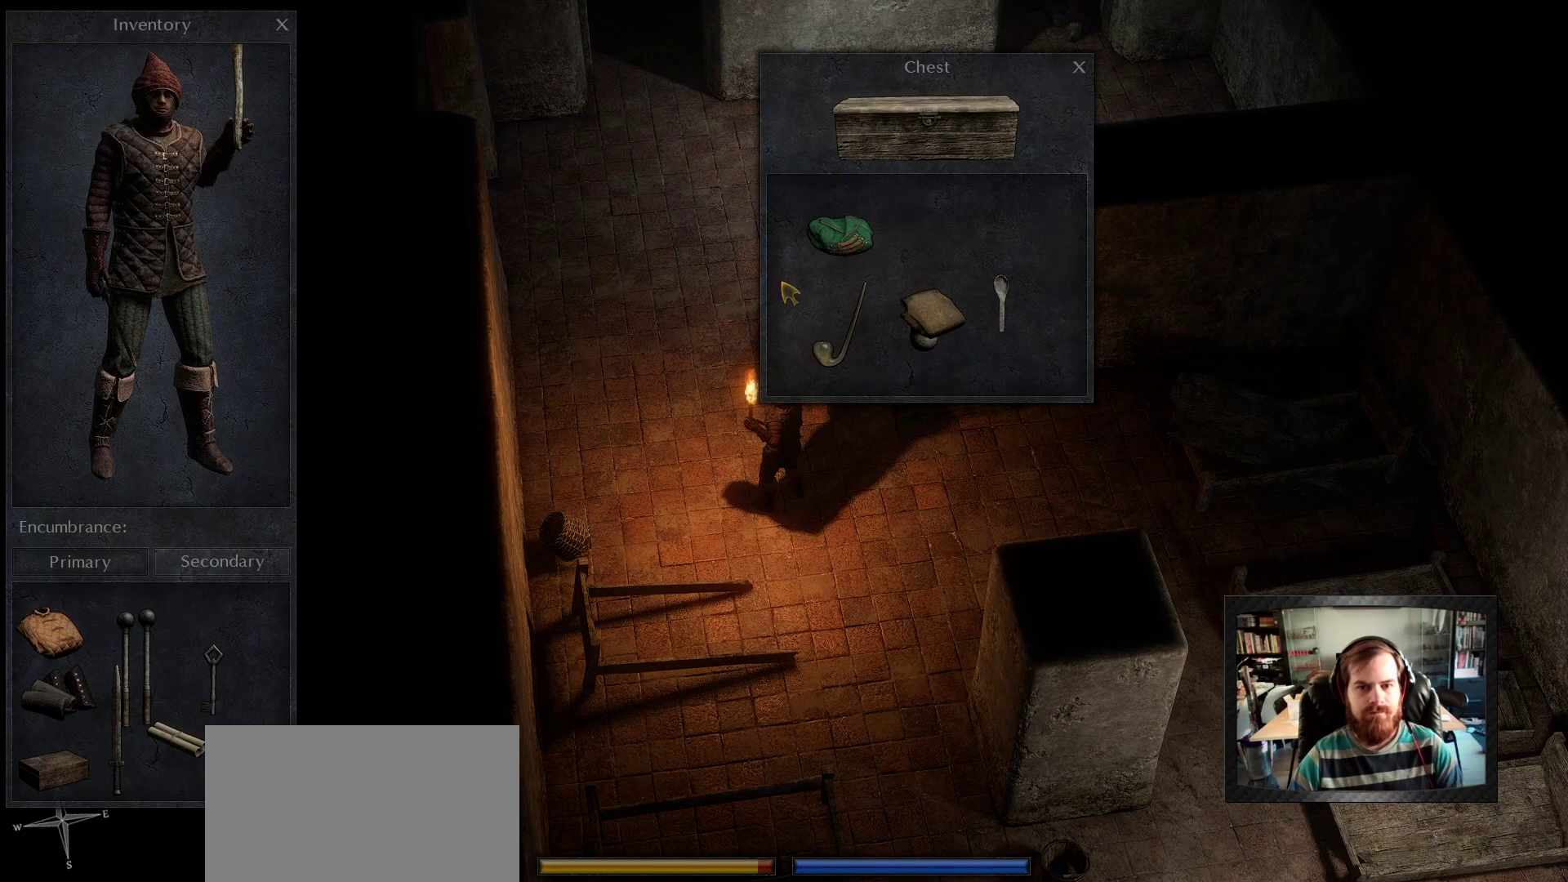
{"keys": ["w"], "mouse": [], "mouse_move": "left", "events": [[17, "mouse_right", "down"], [117, "mouse_right", "up"], [350, "w", "down"]]}
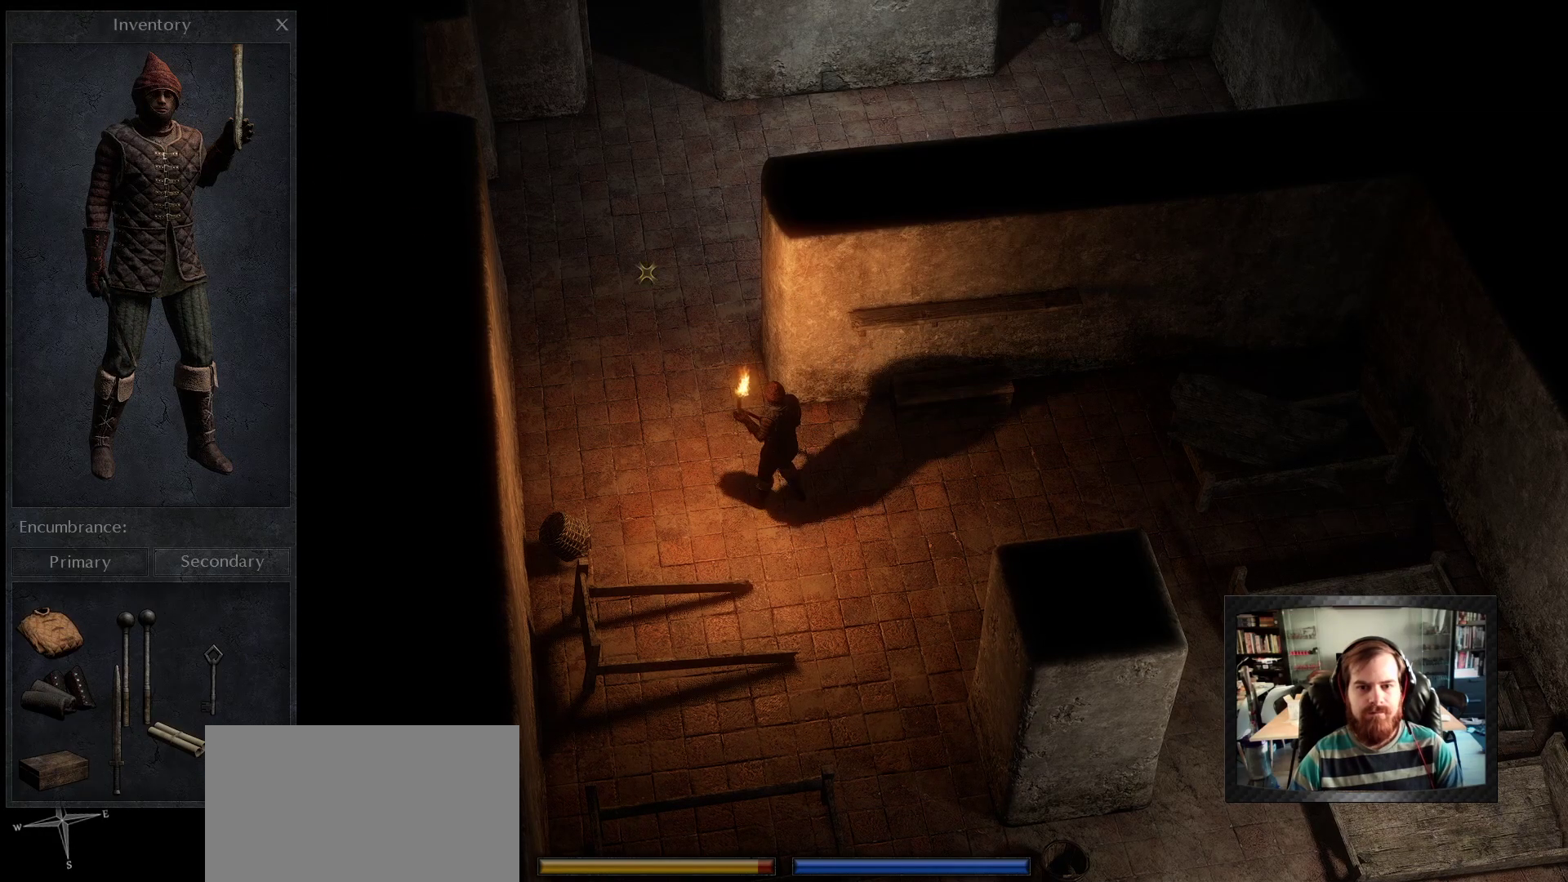
{"keys": ["w"], "mouse": [], "mouse_move": "still", "events": [[417, "mouse_right", "down"], [450, "mouse_right", "up"]]}
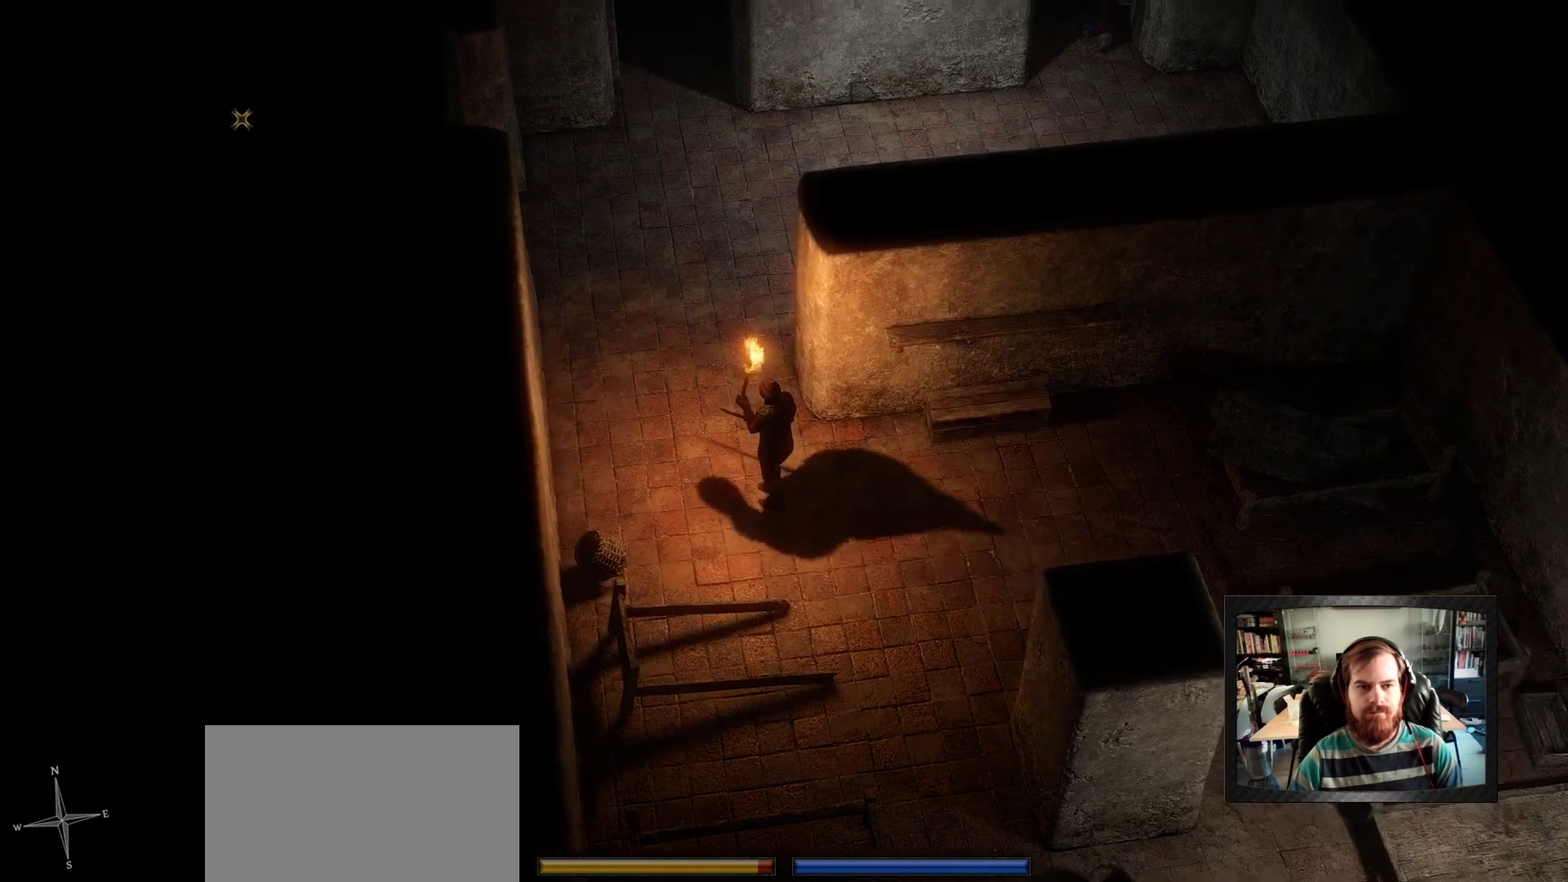
{"keys": ["d", "shift", "w"], "mouse": [], "mouse_move": "right", "events": [[150, "shift", "down"], [283, "d", "down"]]}
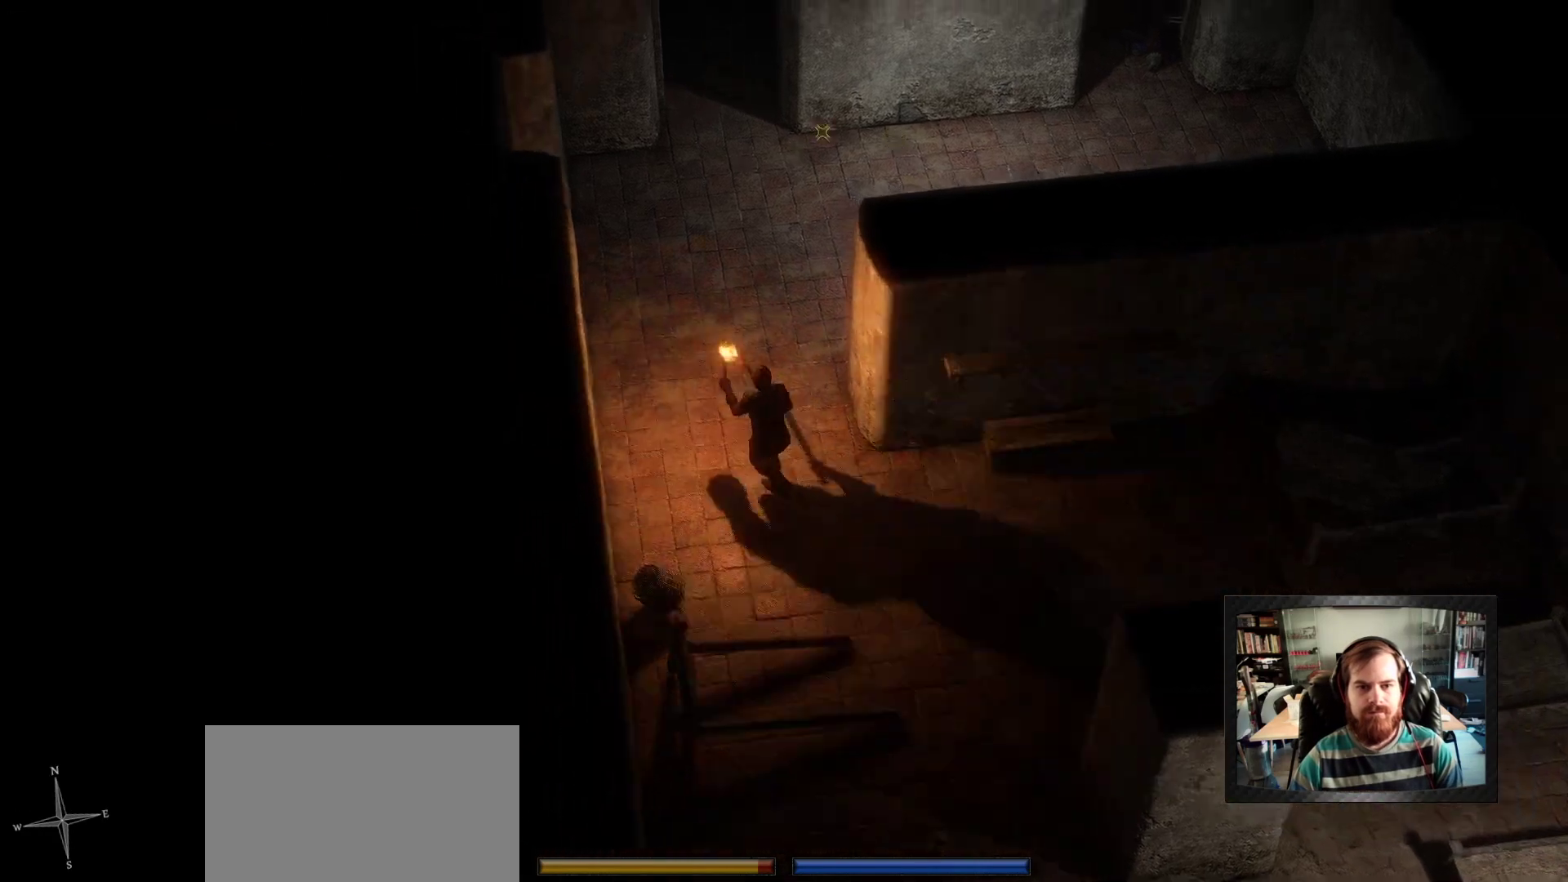
{"keys": ["w"], "mouse": [], "mouse_move": "right", "events": [[150, "d", "up"], [200, "space", "down"], [250, "shift", "up"], [300, "d", "down"], [400, "space", "up"], [483, "d", "up"]]}
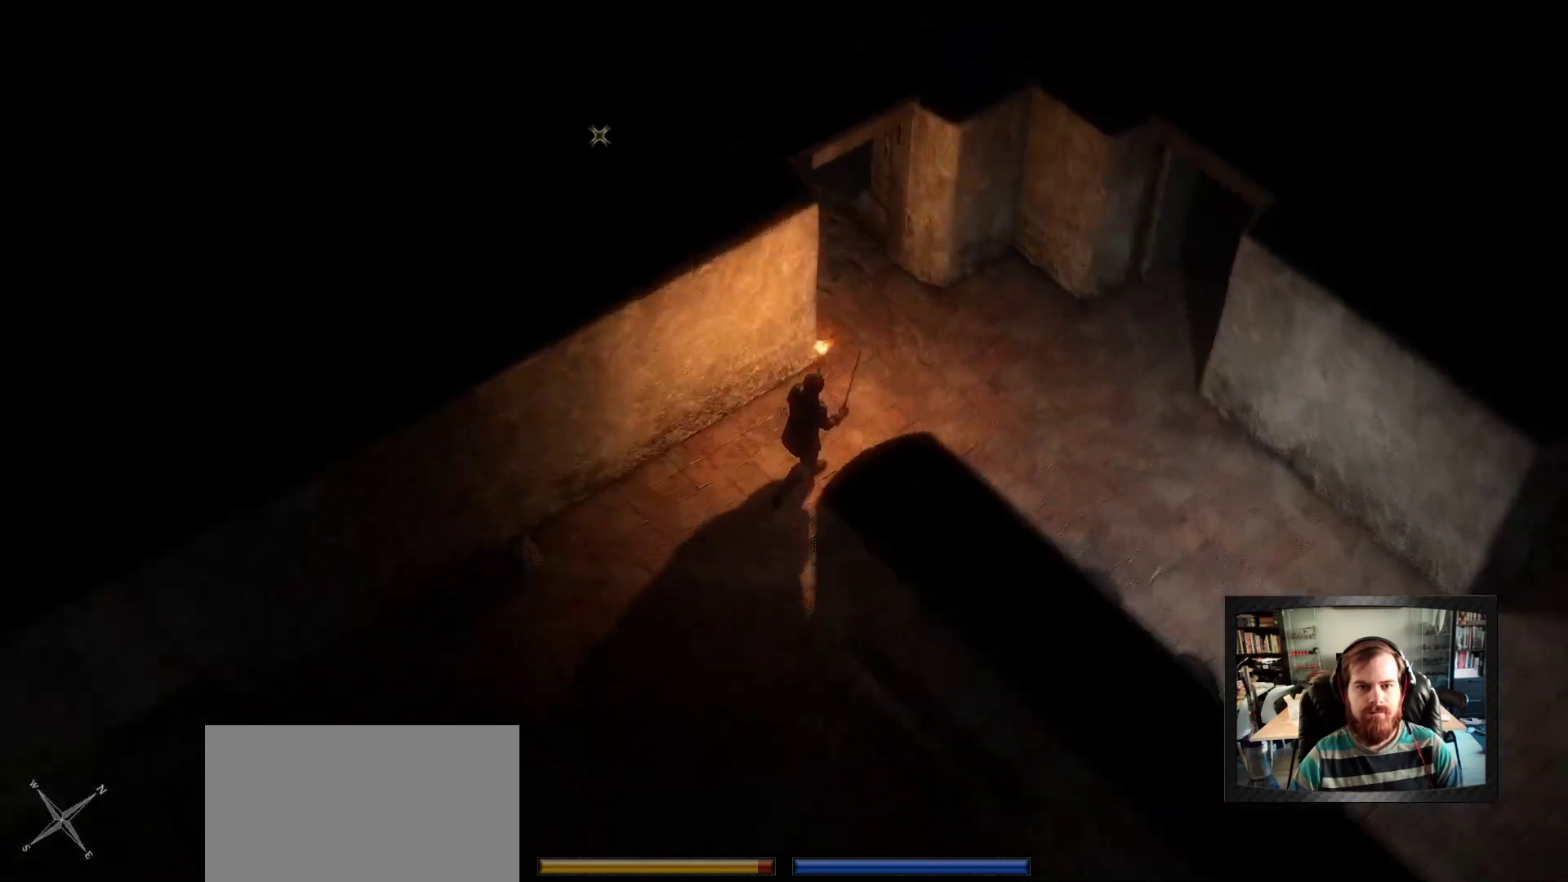
{"keys": [], "mouse": [], "mouse_move": "right", "events": [[450, "w", "up"]]}
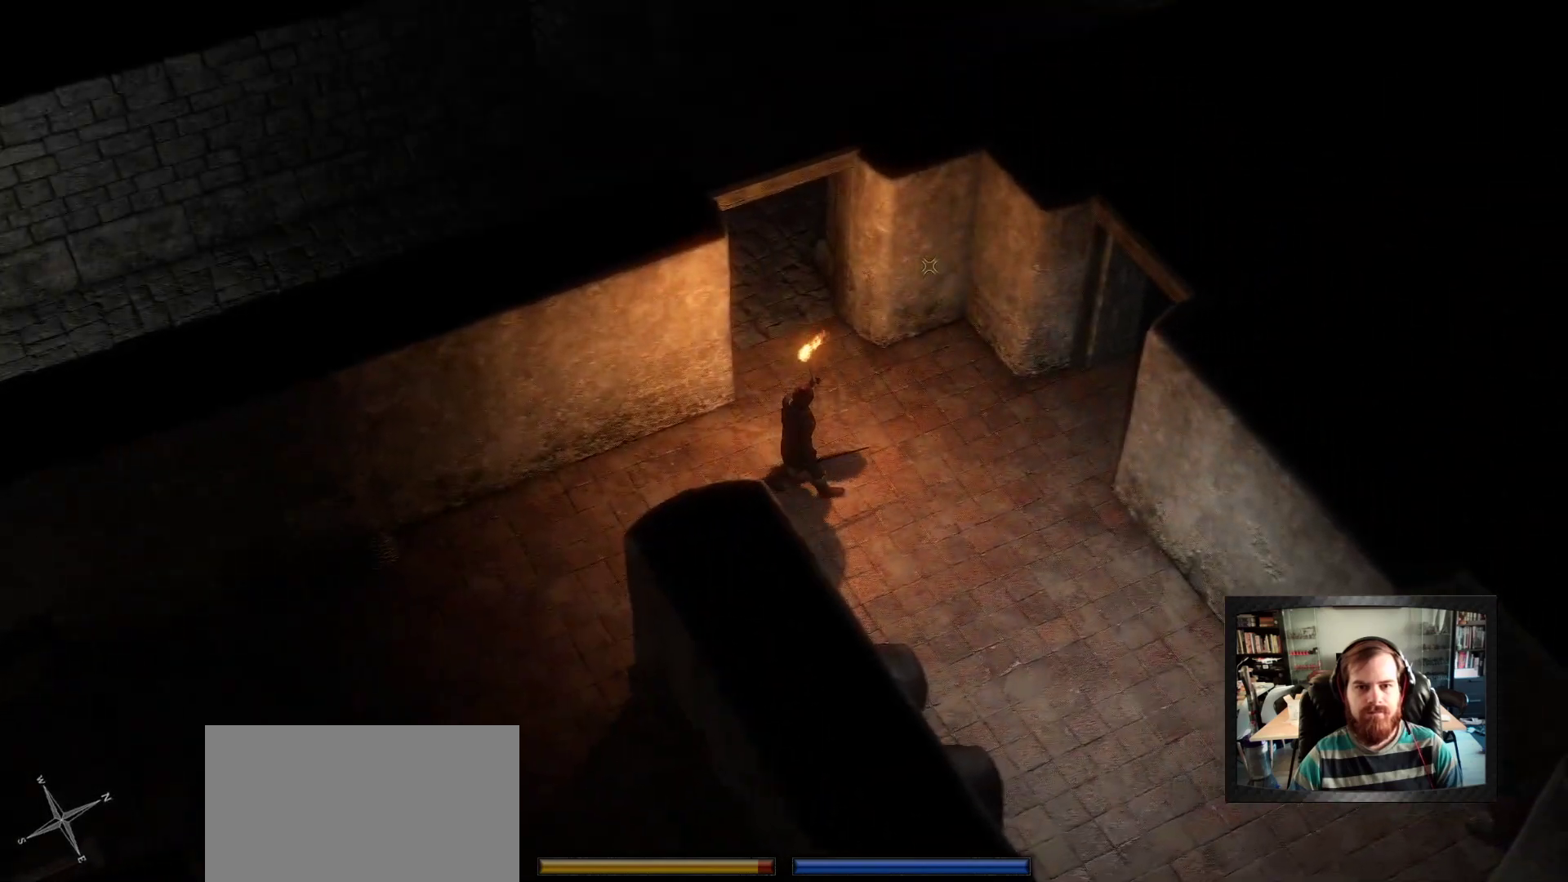
{"keys": [], "mouse": [], "mouse_move": "down-left", "events": [[100, "a", "down"], [100, "w", "down"], [283, "a", "up"], [283, "w", "up"]]}